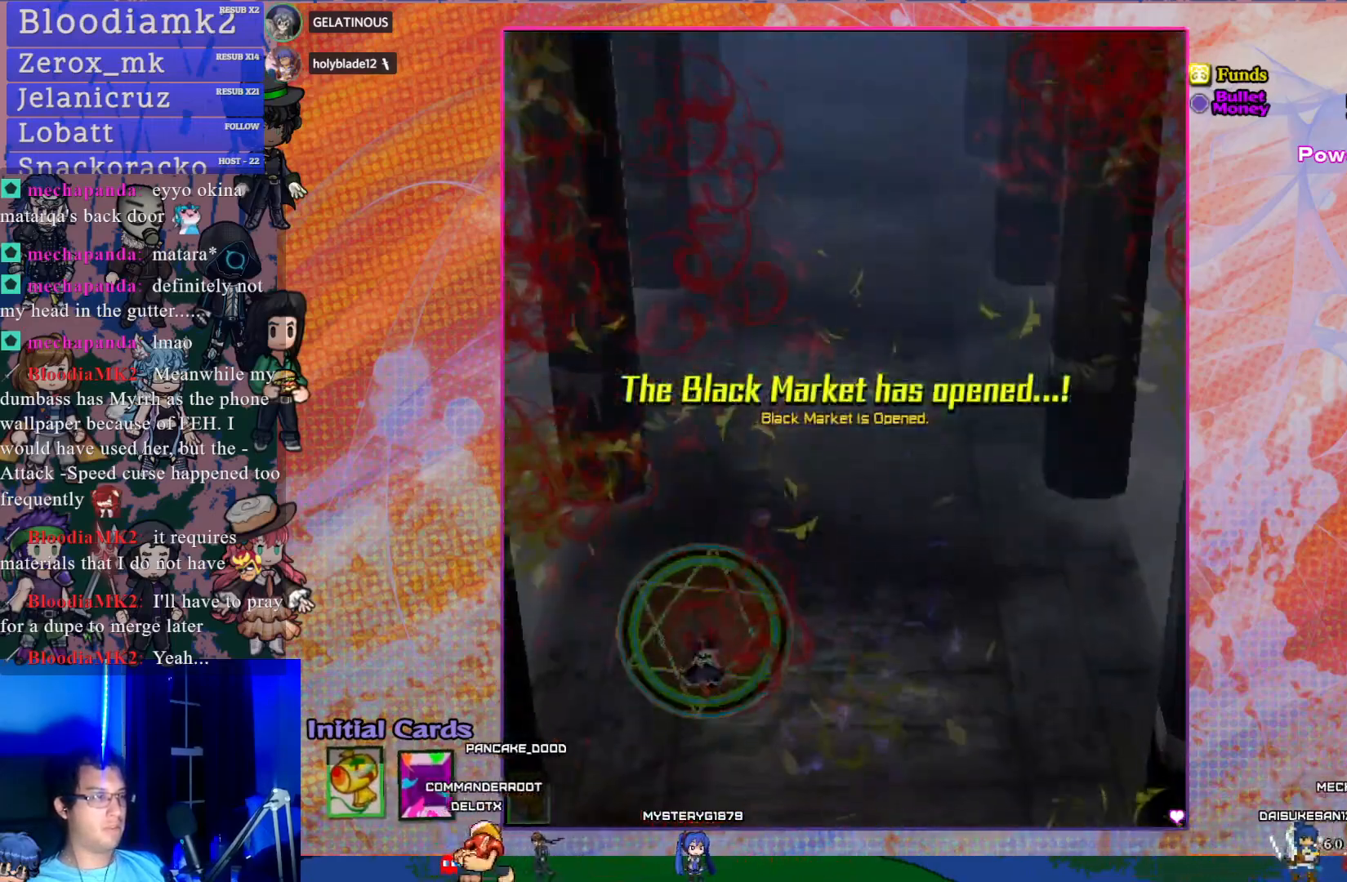
Gameplay with a controller (PlayStation layout); each line is a JSON object with the inputs held at the frame after it. "events" lists button and stick changes between this image and that frame as [ms after this image, input, new state], when the widget could be followed in between. Not read: L3 right_stick.
{"buttons": [], "left_stick": "center", "events": [[33, "CROSS", "up"]]}
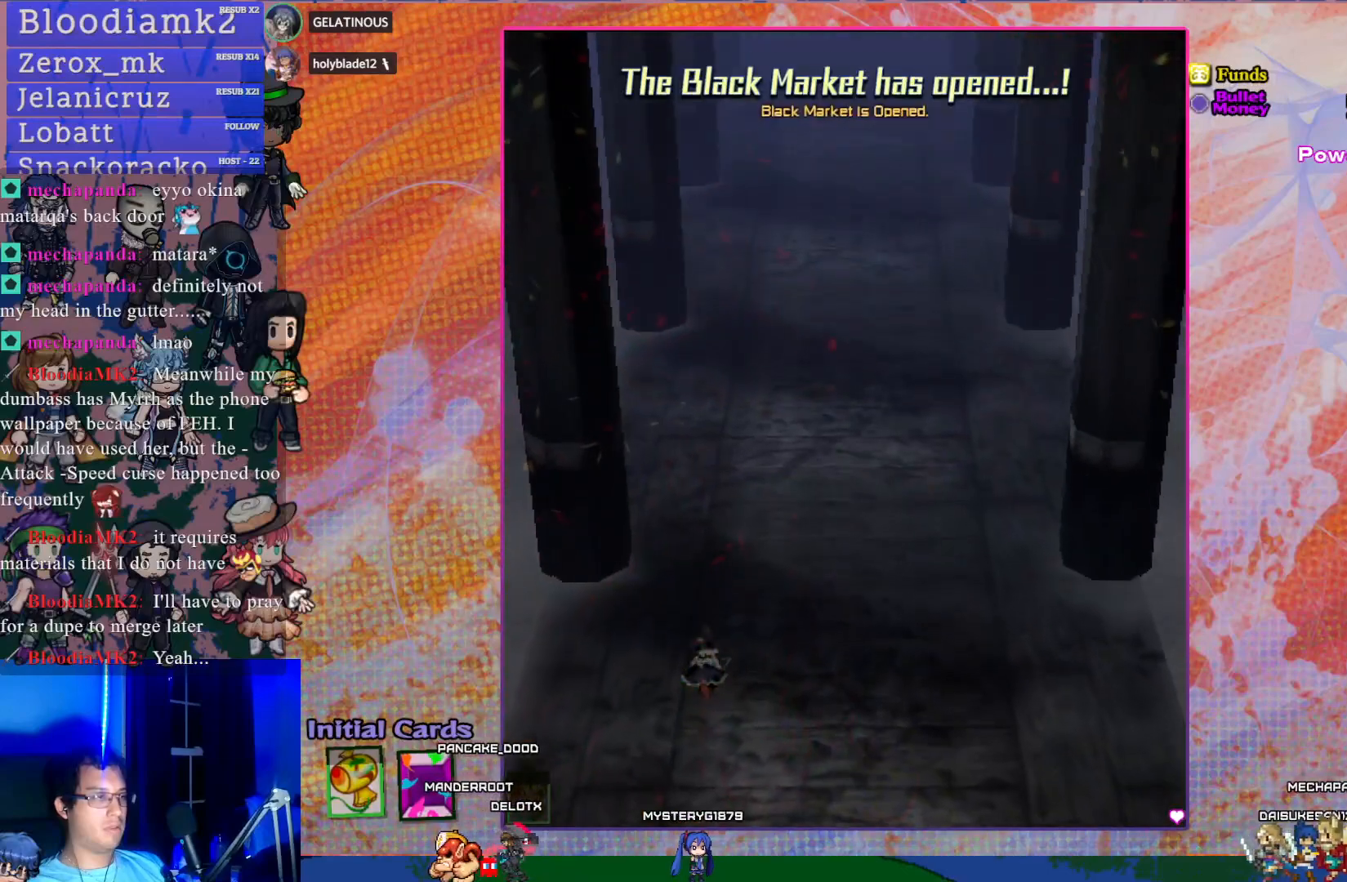
{"buttons": [], "left_stick": "center", "events": []}
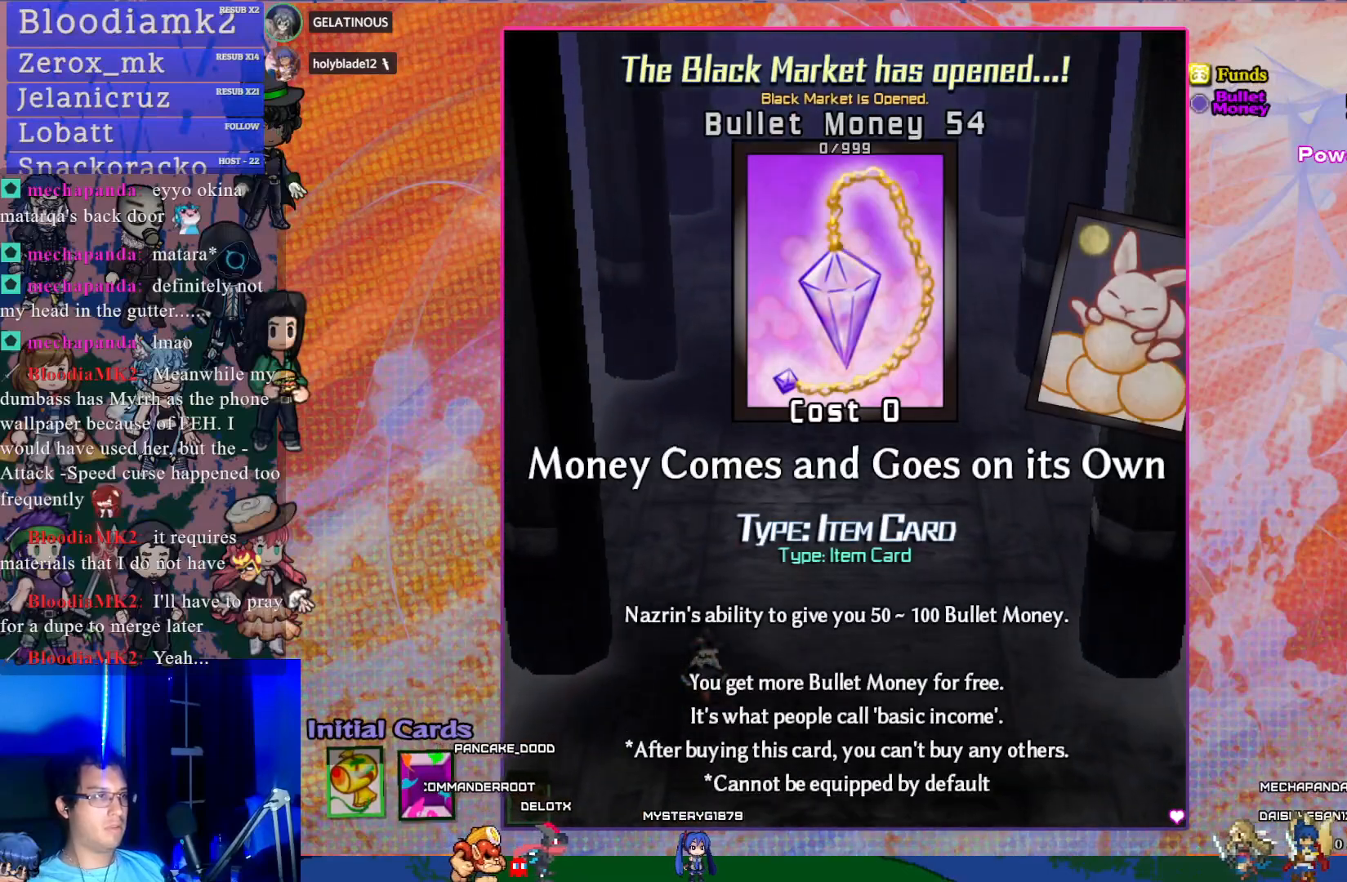
{"buttons": ["START"], "left_stick": "center", "events": [[483, "START", "down"]]}
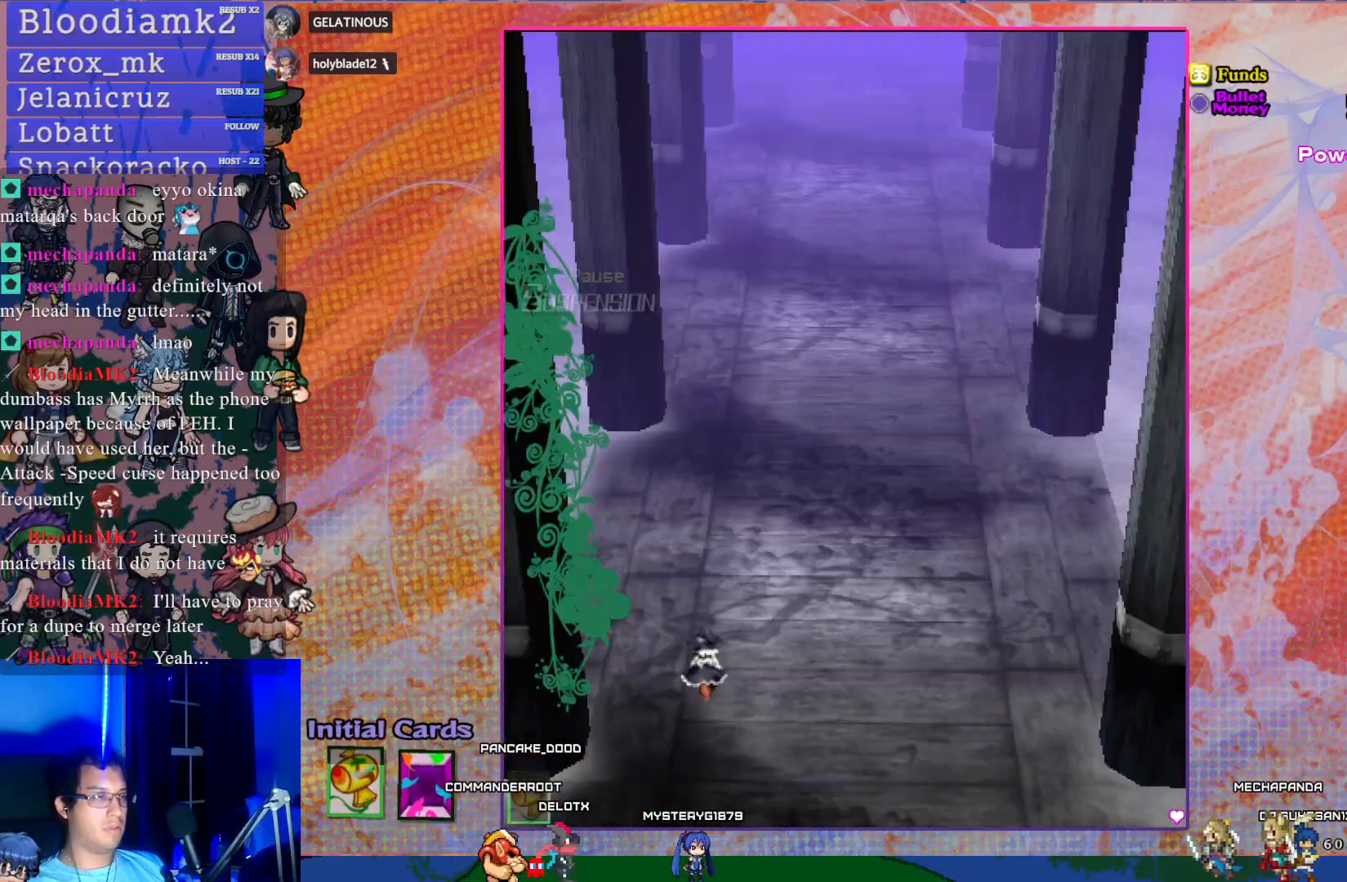
{"buttons": ["DPAD_DOWN"], "left_stick": "center", "events": [[150, "START", "up"], [483, "DPAD_DOWN", "down"]]}
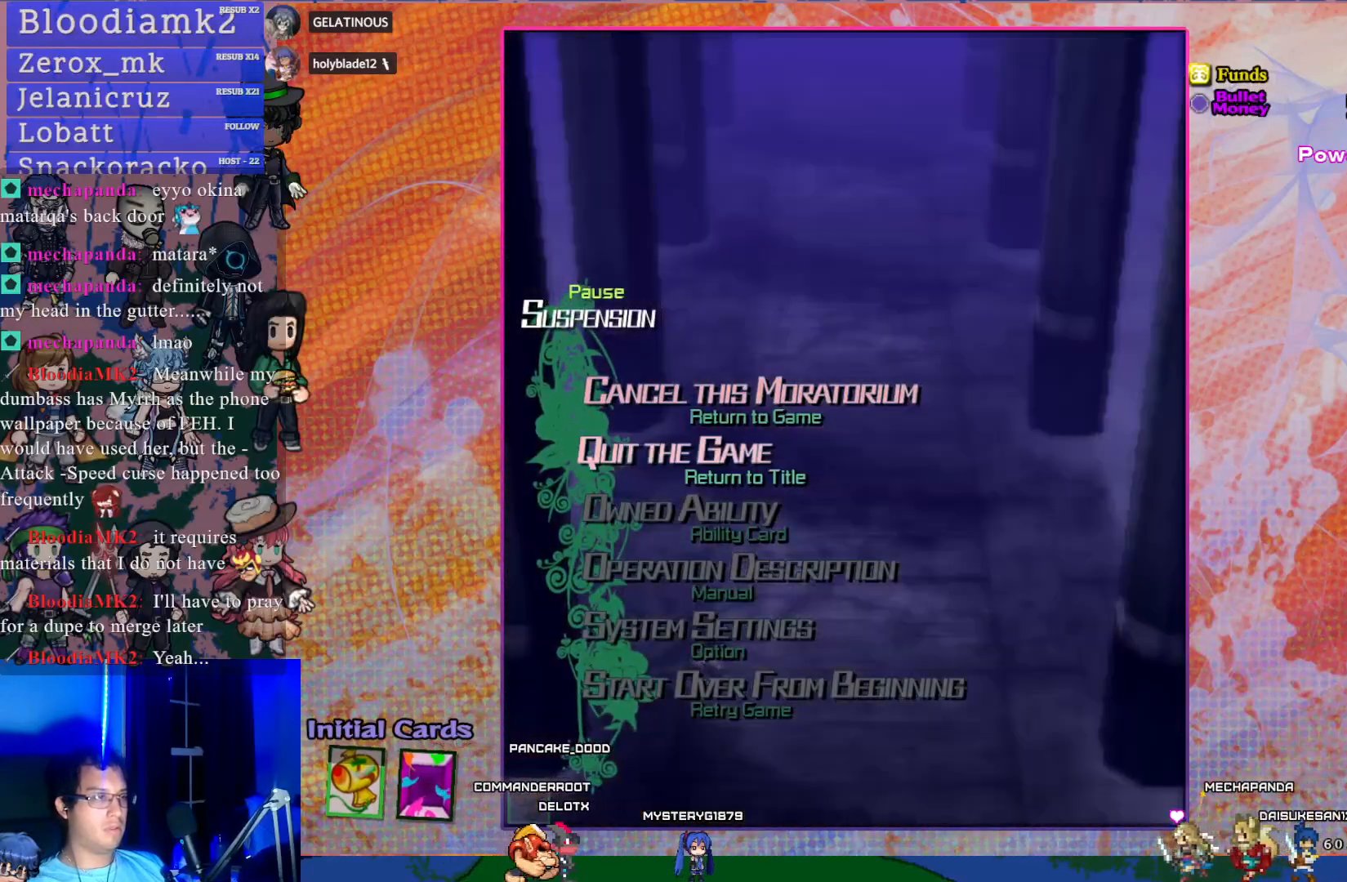
{"buttons": ["DPAD_DOWN"], "left_stick": "center", "events": [[83, "DPAD_DOWN", "up"], [150, "DPAD_DOWN", "down"], [233, "DPAD_DOWN", "up"], [300, "DPAD_DOWN", "down"], [400, "DPAD_DOWN", "up"], [467, "DPAD_DOWN", "down"]]}
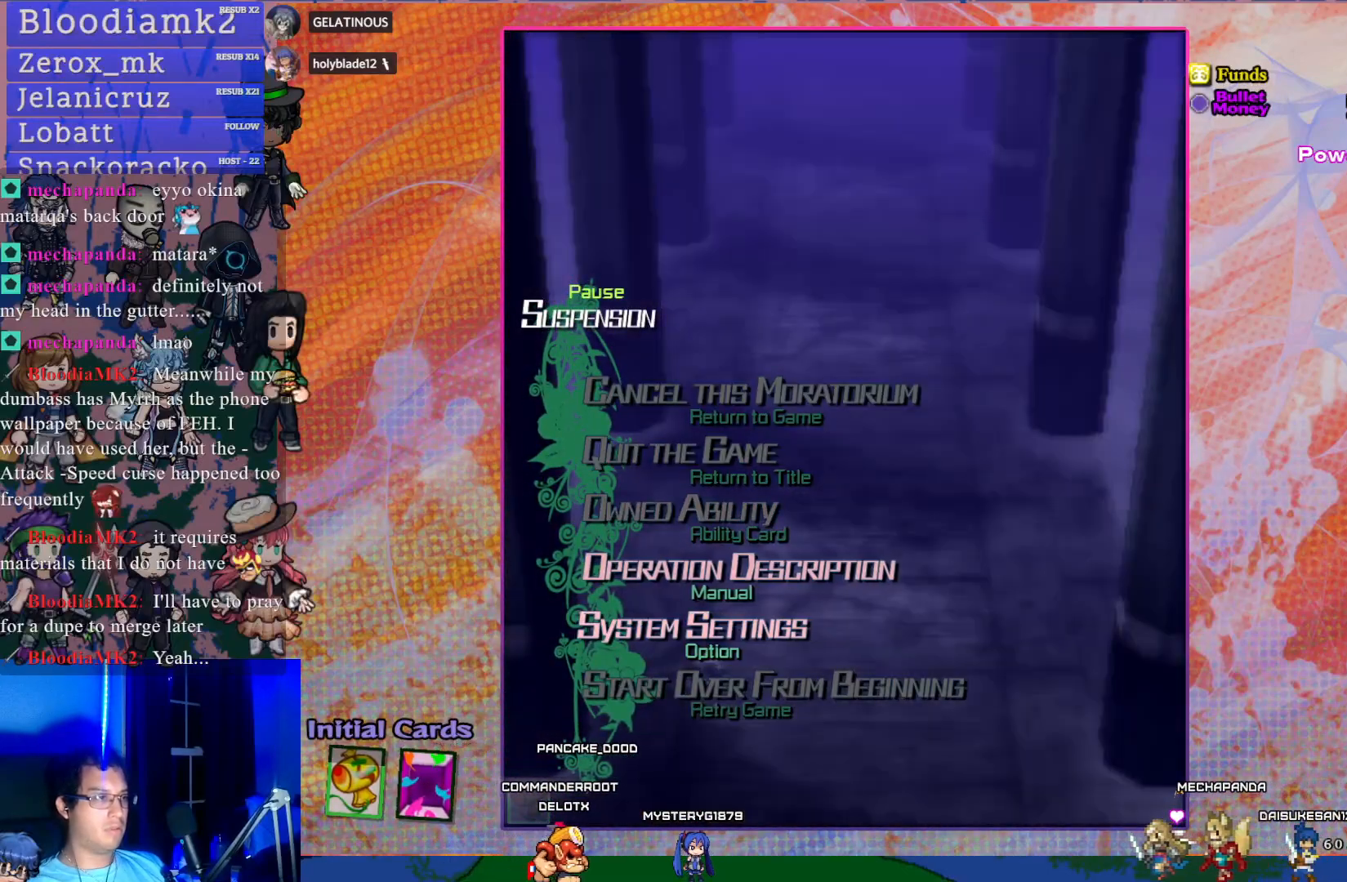
{"buttons": [], "left_stick": "center", "events": [[83, "DPAD_DOWN", "up"], [367, "CROSS", "down"], [500, "CROSS", "up"]]}
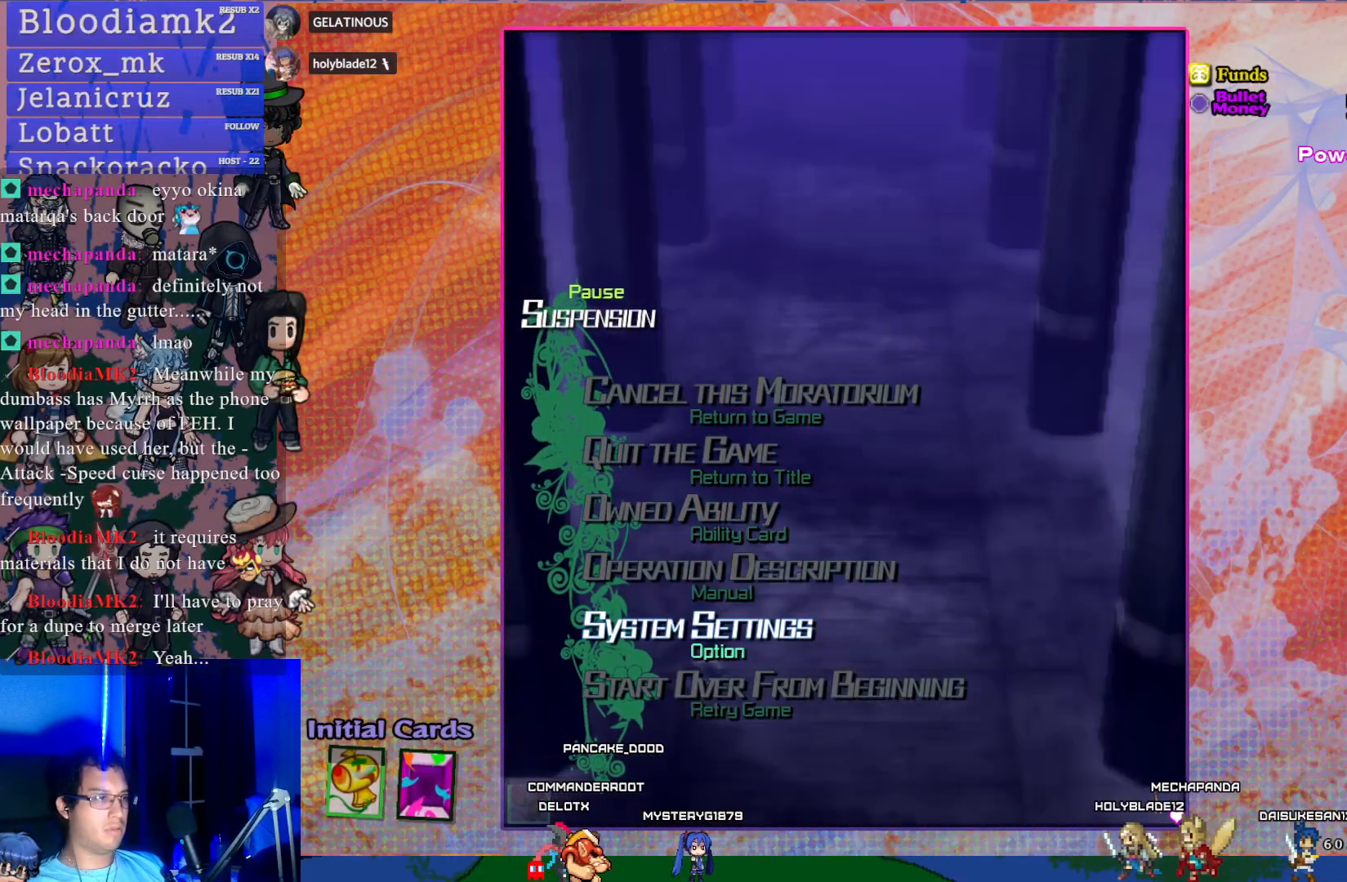
{"buttons": [], "left_stick": "center", "events": []}
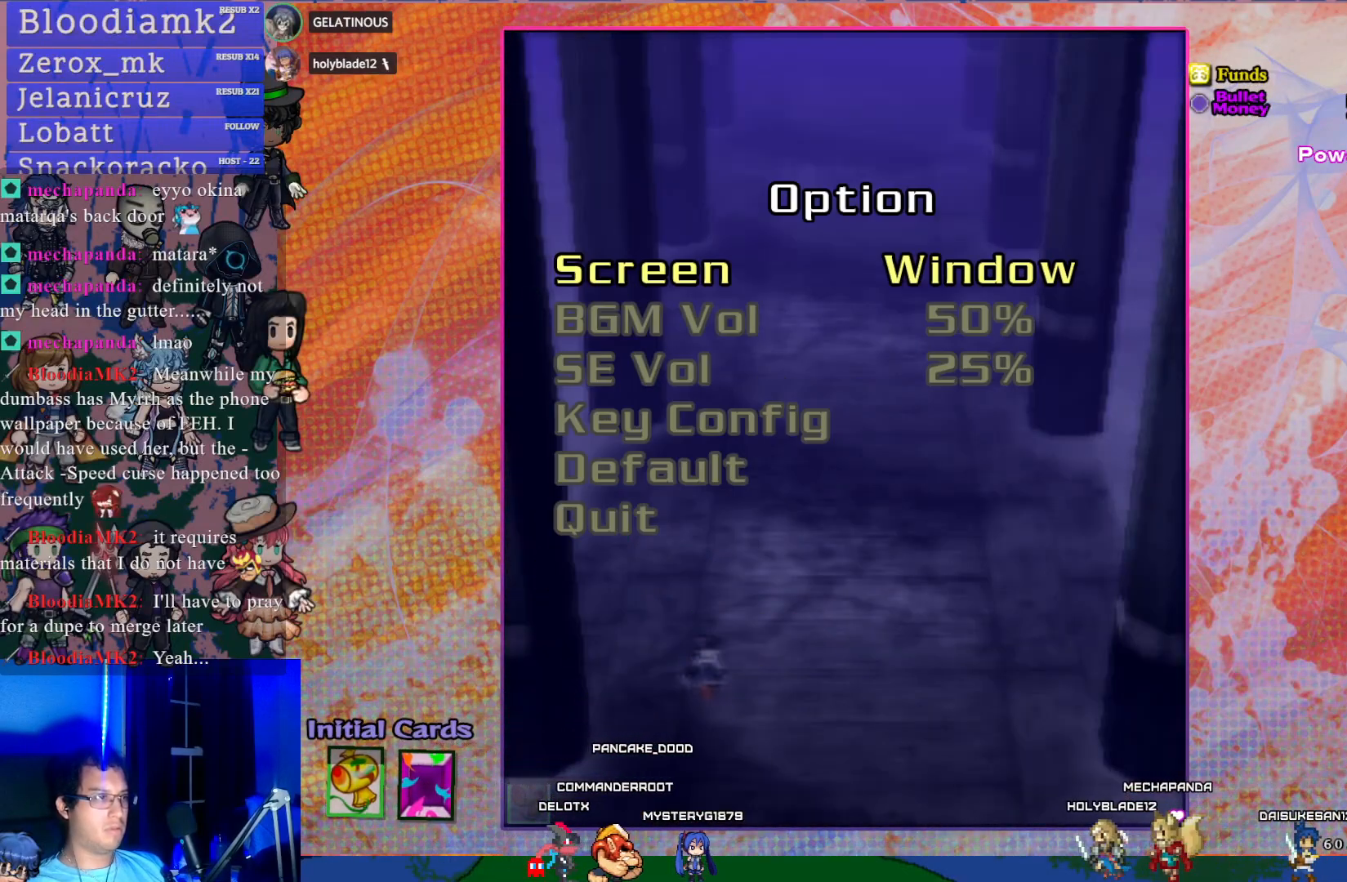
{"buttons": [], "left_stick": "center", "events": [[33, "DPAD_DOWN", "down"], [100, "DPAD_DOWN", "up"], [217, "DPAD_DOWN", "down"], [283, "DPAD_DOWN", "up"]]}
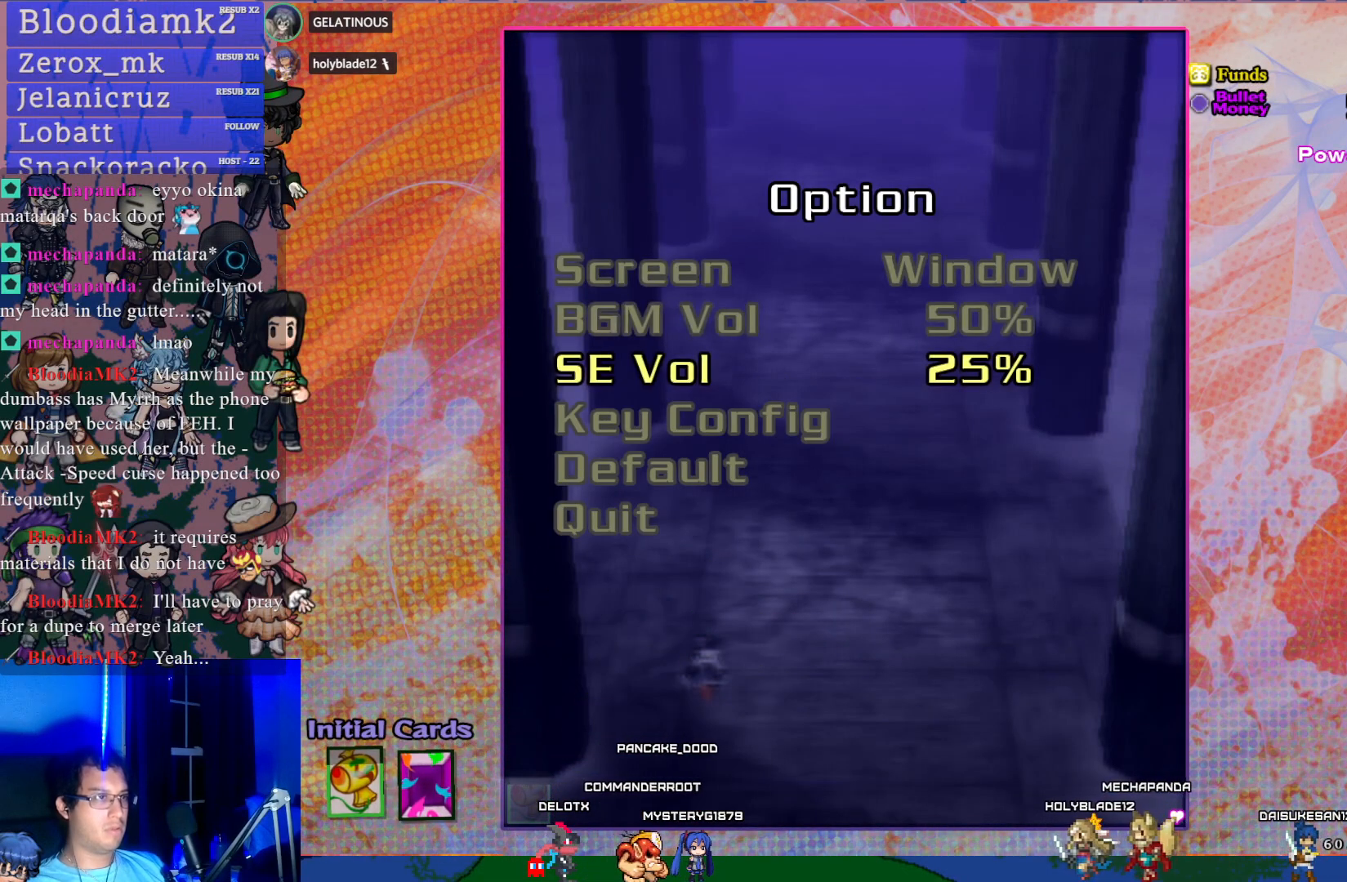
{"buttons": ["DPAD_LEFT"], "left_stick": "center", "events": [[117, "DPAD_UP", "down"], [200, "DPAD_UP", "up"], [333, "DPAD_LEFT", "down"], [383, "DPAD_LEFT", "up"], [467, "DPAD_LEFT", "down"]]}
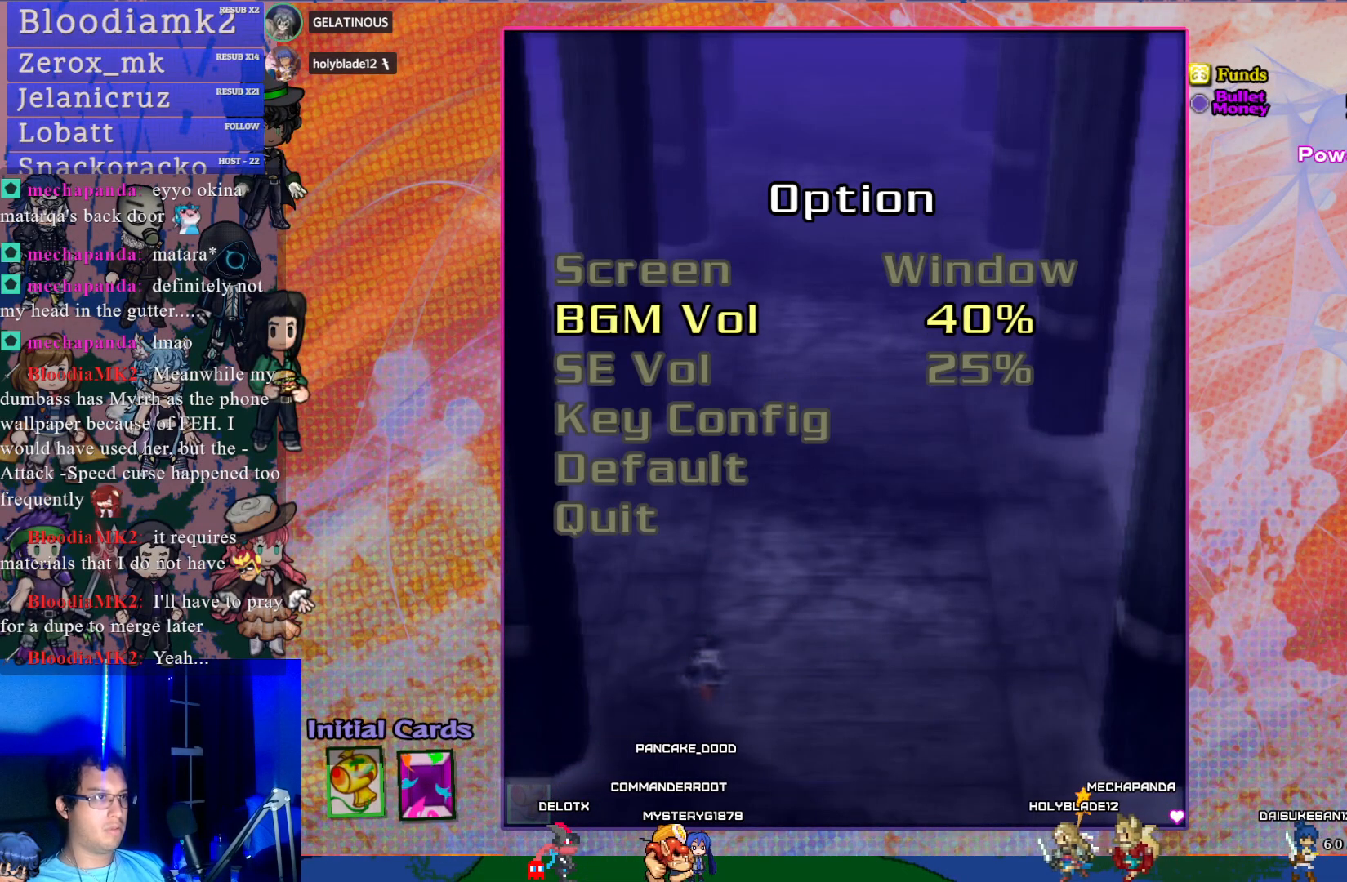
{"buttons": [], "left_stick": "center", "events": [[50, "DPAD_LEFT", "up"], [133, "DPAD_LEFT", "down"], [233, "DPAD_LEFT", "up"]]}
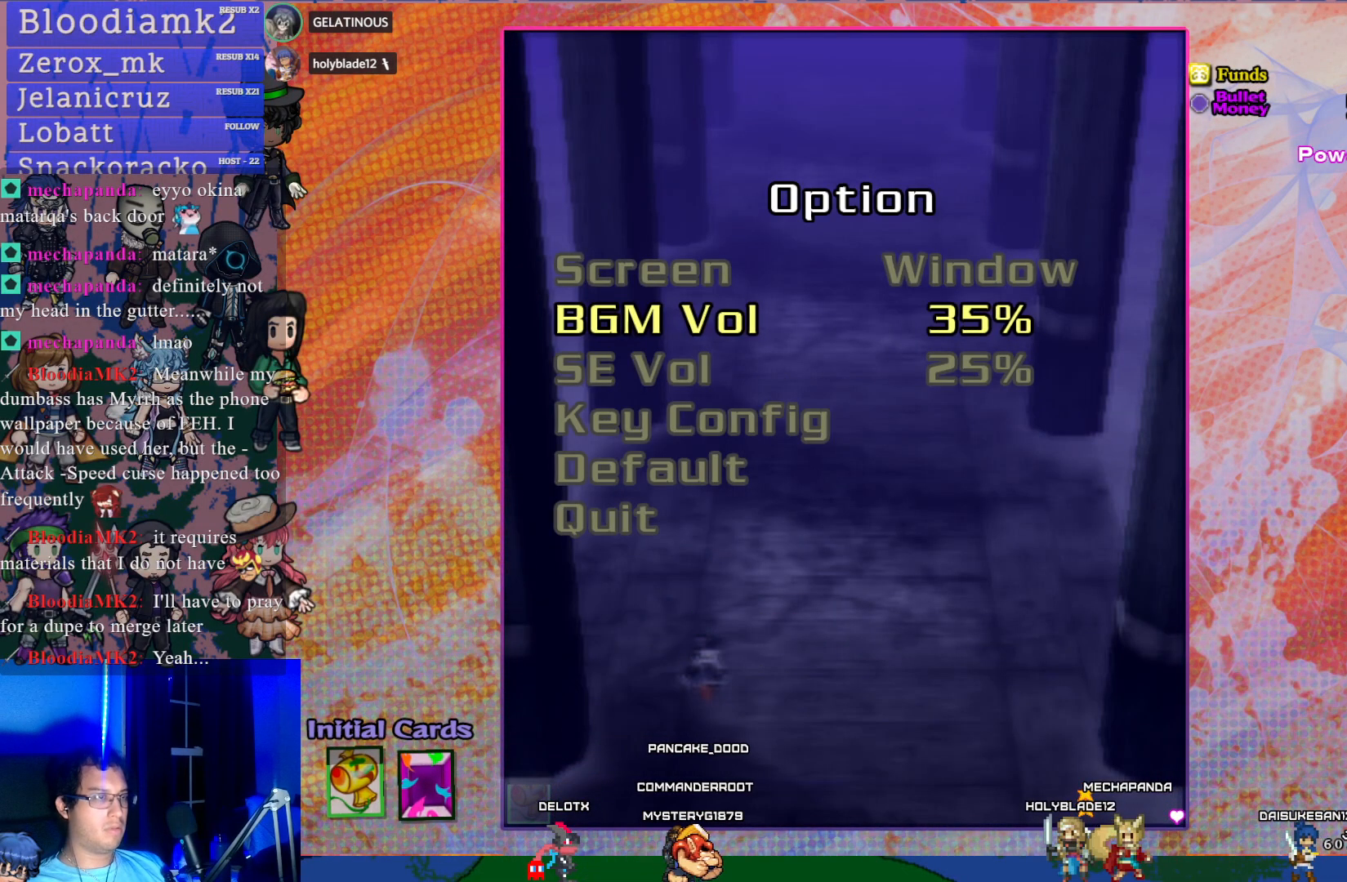
{"buttons": ["DPAD_DOWN"], "left_stick": "center", "events": [[450, "DPAD_DOWN", "down"]]}
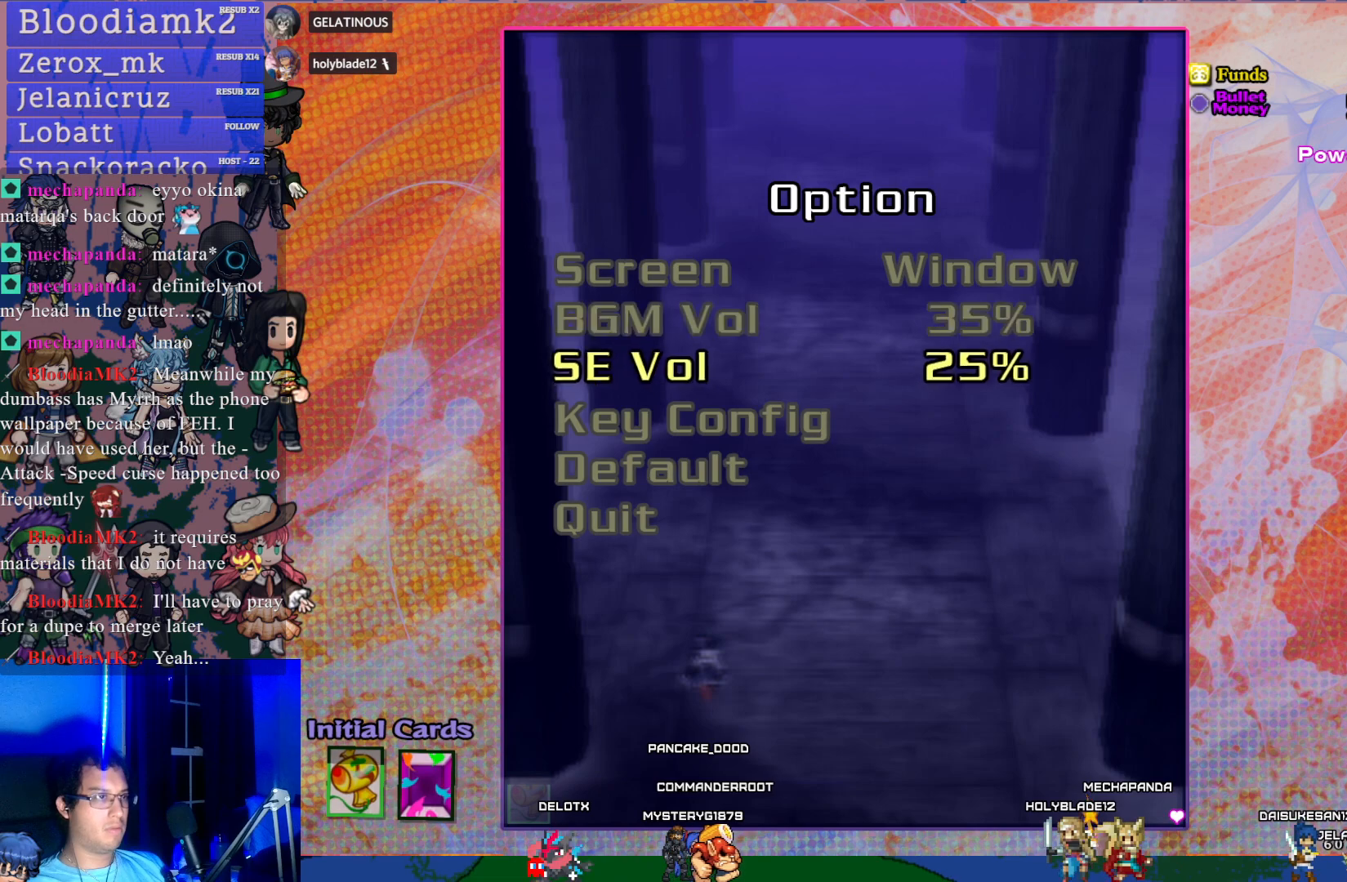
{"buttons": [], "left_stick": "center", "events": [[33, "DPAD_DOWN", "up"], [150, "DPAD_LEFT", "down"], [217, "DPAD_LEFT", "up"], [283, "DPAD_LEFT", "down"], [383, "DPAD_LEFT", "up"]]}
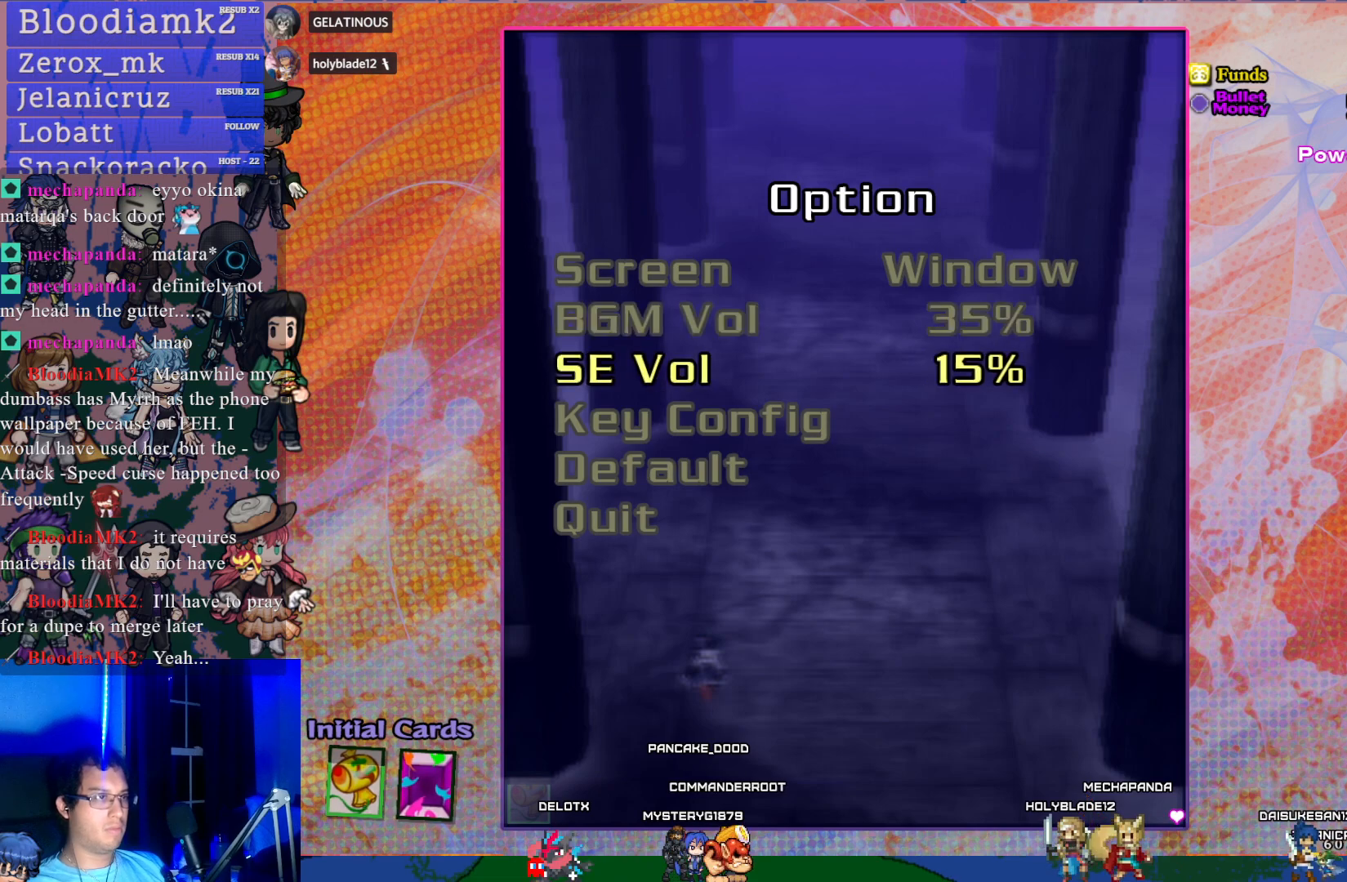
{"buttons": [], "left_stick": "center", "events": []}
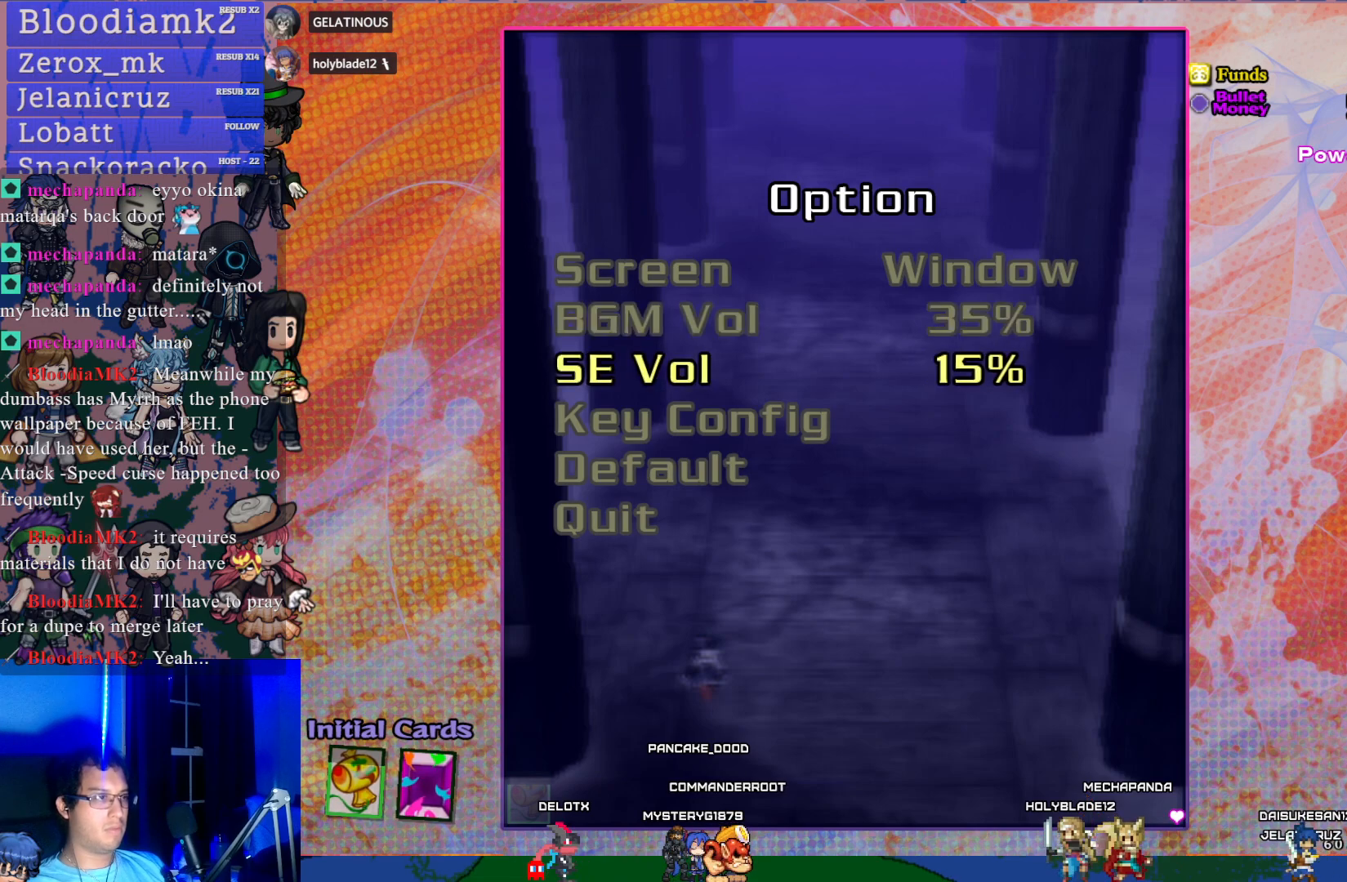
{"buttons": [], "left_stick": "center", "events": []}
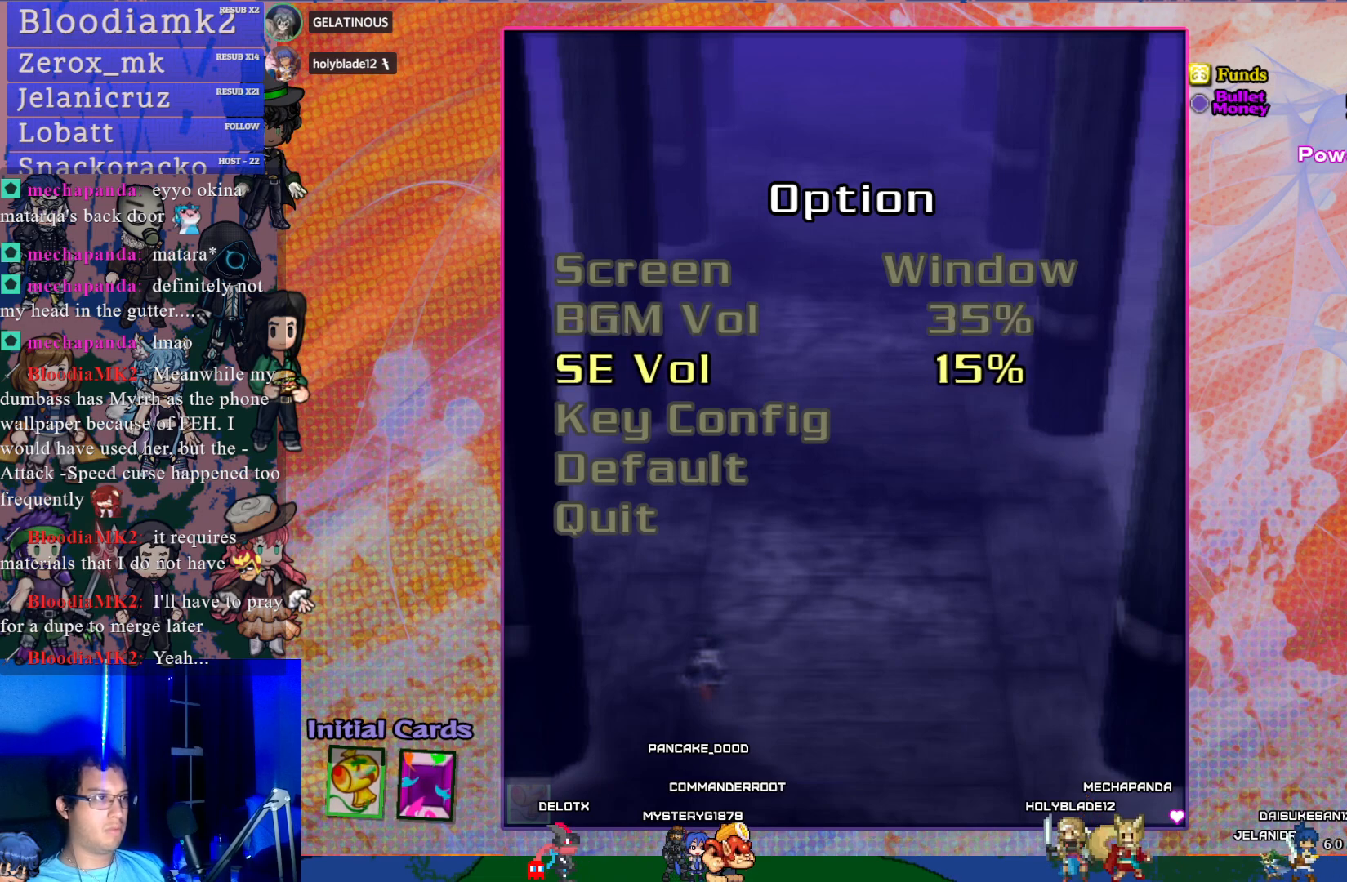
{"buttons": [], "left_stick": "center", "events": [[433, "R1", "down"], [500, "R1", "up"]]}
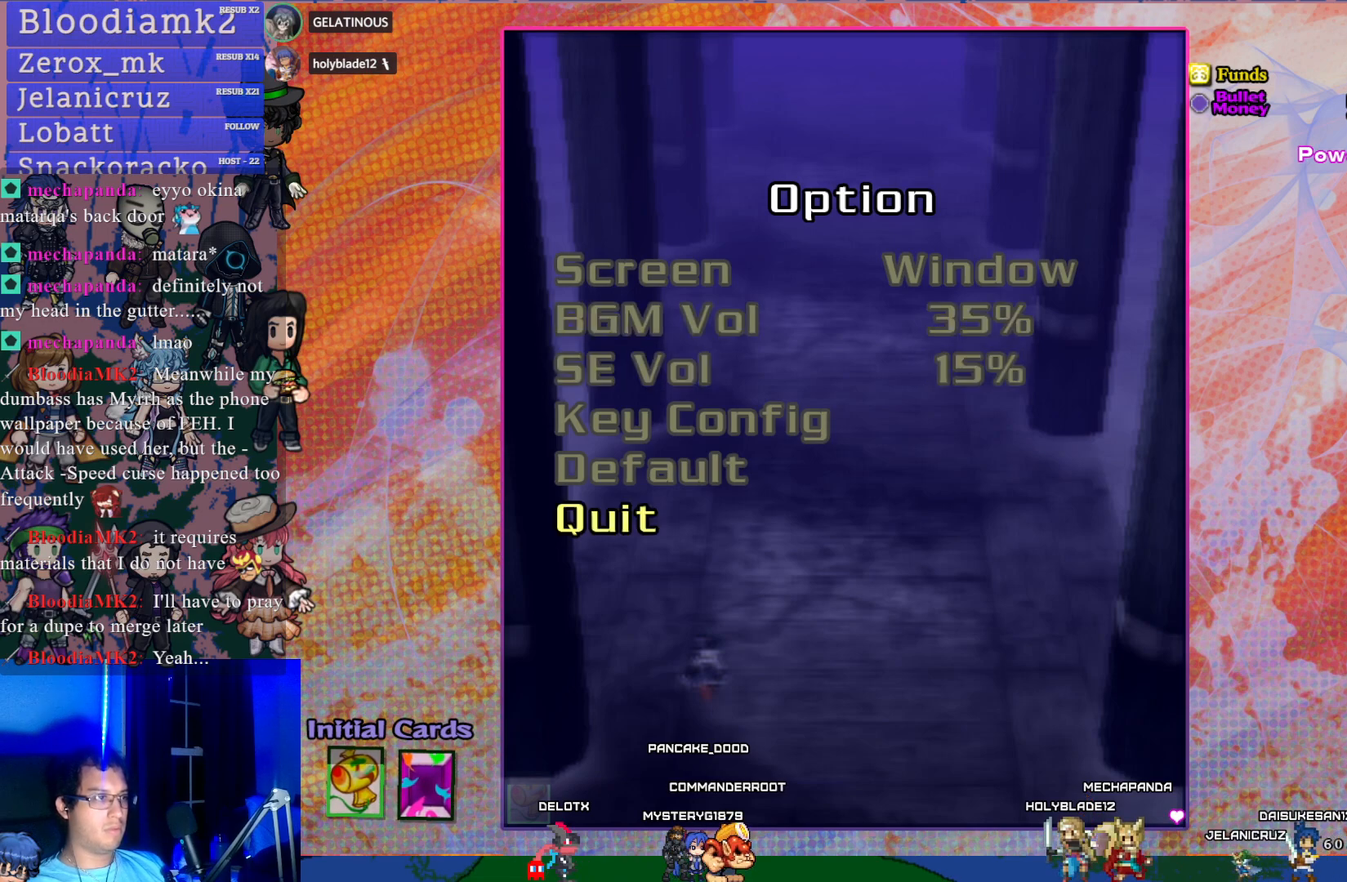
{"buttons": [], "left_stick": "center", "events": [[400, "CROSS", "down"], [500, "CROSS", "up"]]}
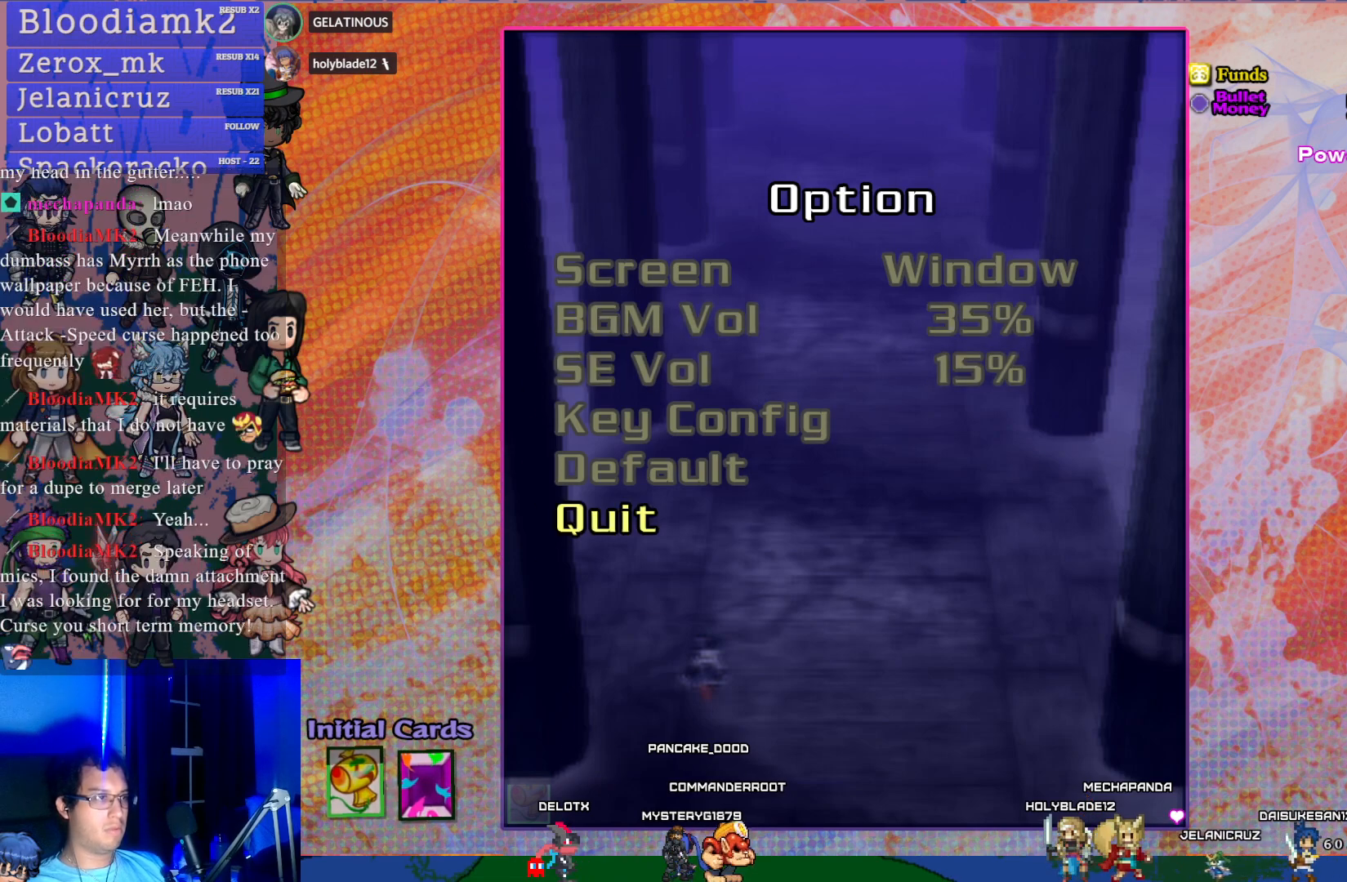
{"buttons": [], "left_stick": "center", "events": []}
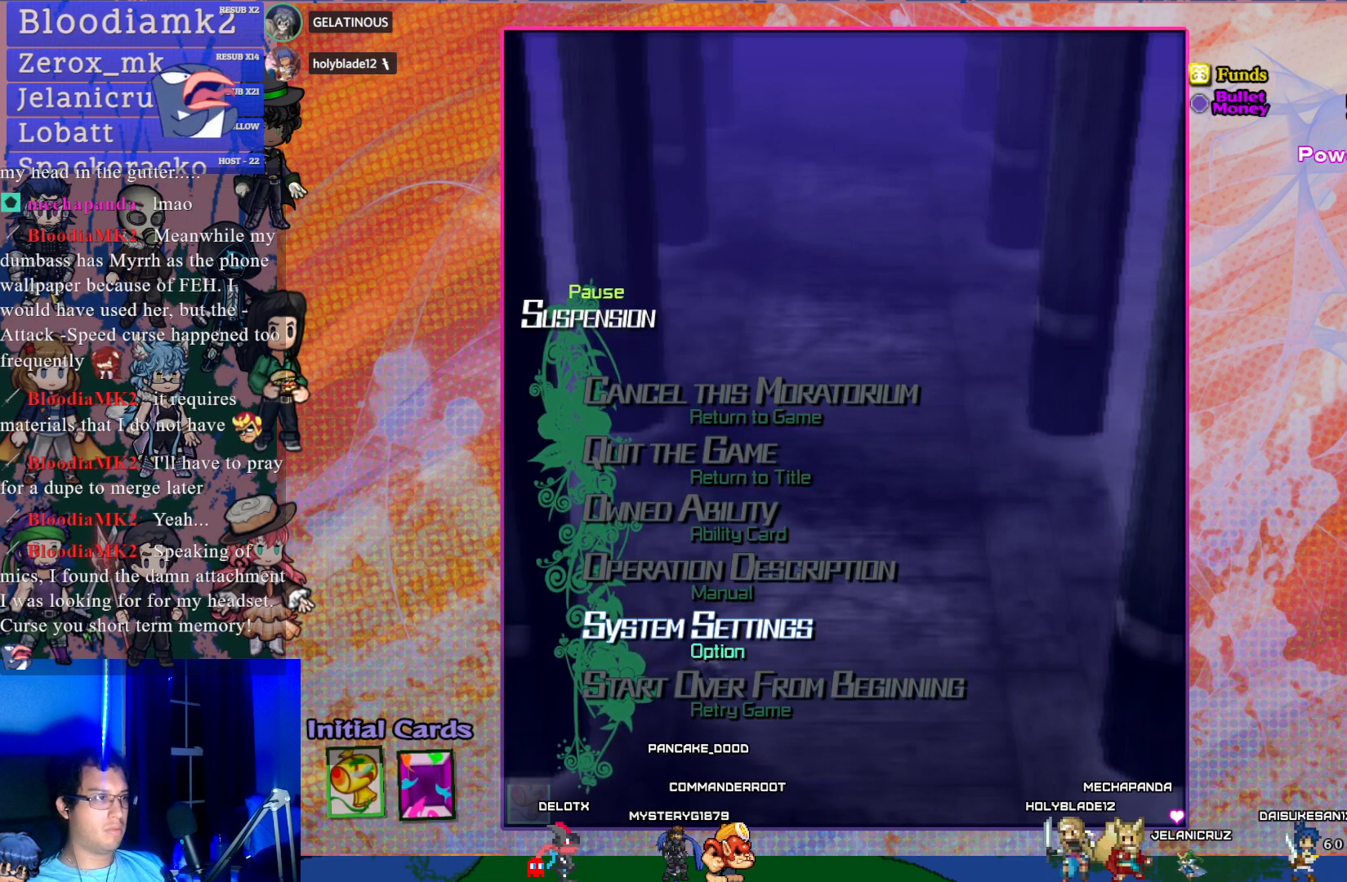
{"buttons": ["DPAD_UP"], "left_stick": "center", "events": [[300, "DPAD_UP", "down"], [383, "DPAD_UP", "up"], [433, "DPAD_UP", "down"]]}
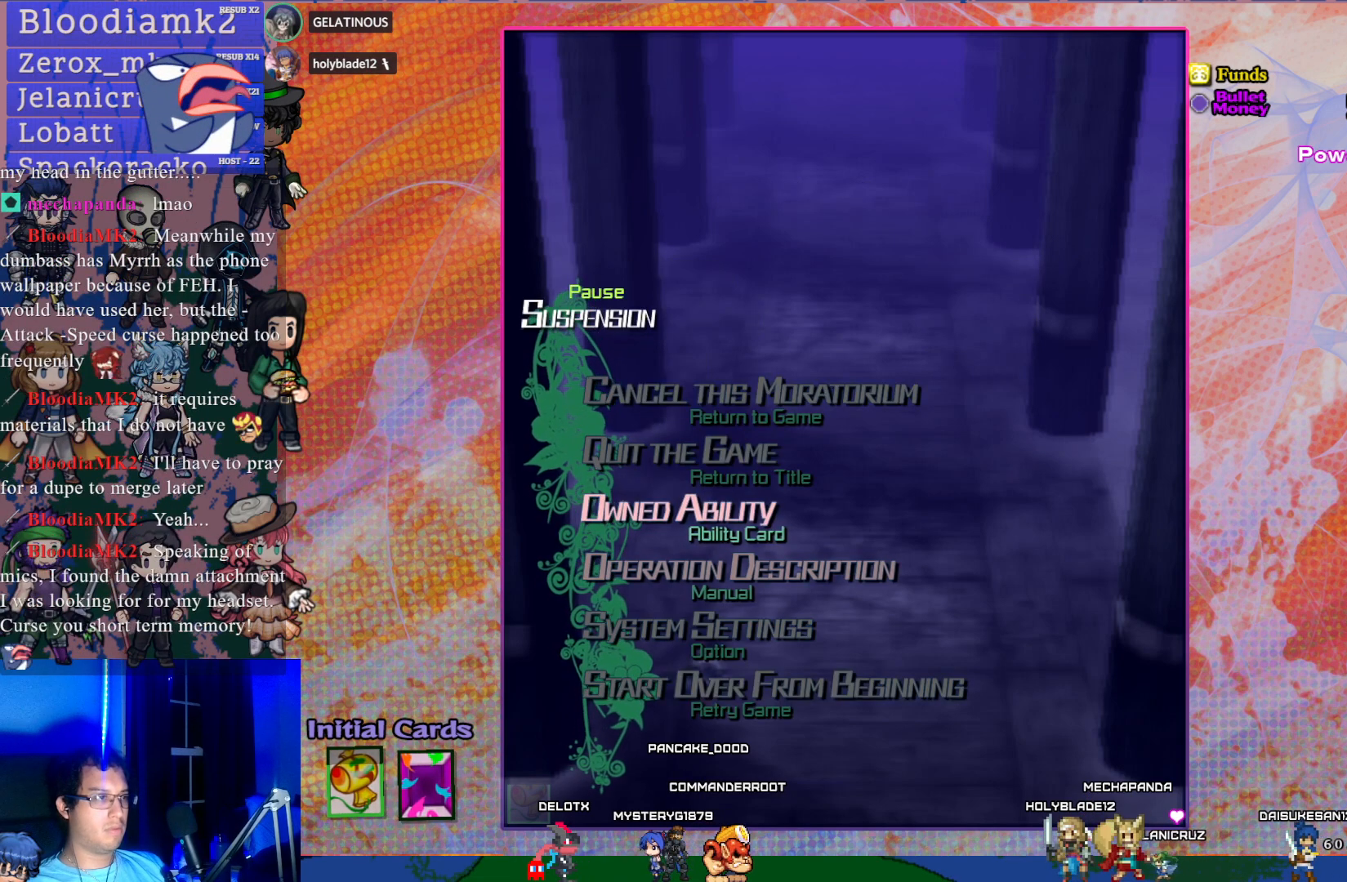
{"buttons": ["DPAD_UP"], "left_stick": "center", "events": [[67, "DPAD_UP", "up"], [117, "DPAD_UP", "down"], [233, "DPAD_UP", "up"], [450, "DPAD_UP", "down"]]}
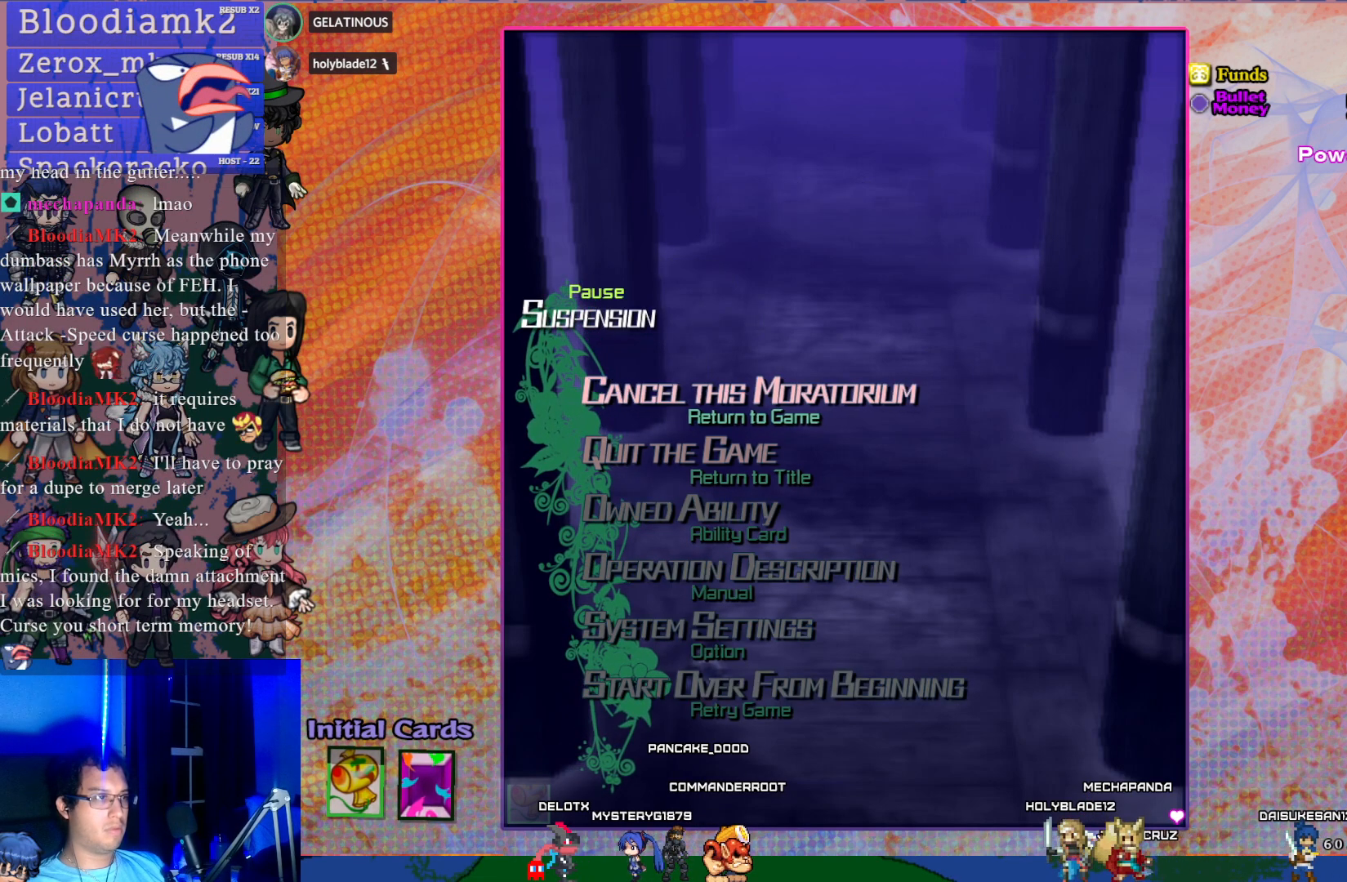
{"buttons": [], "left_stick": "center", "events": [[67, "DPAD_UP", "up"]]}
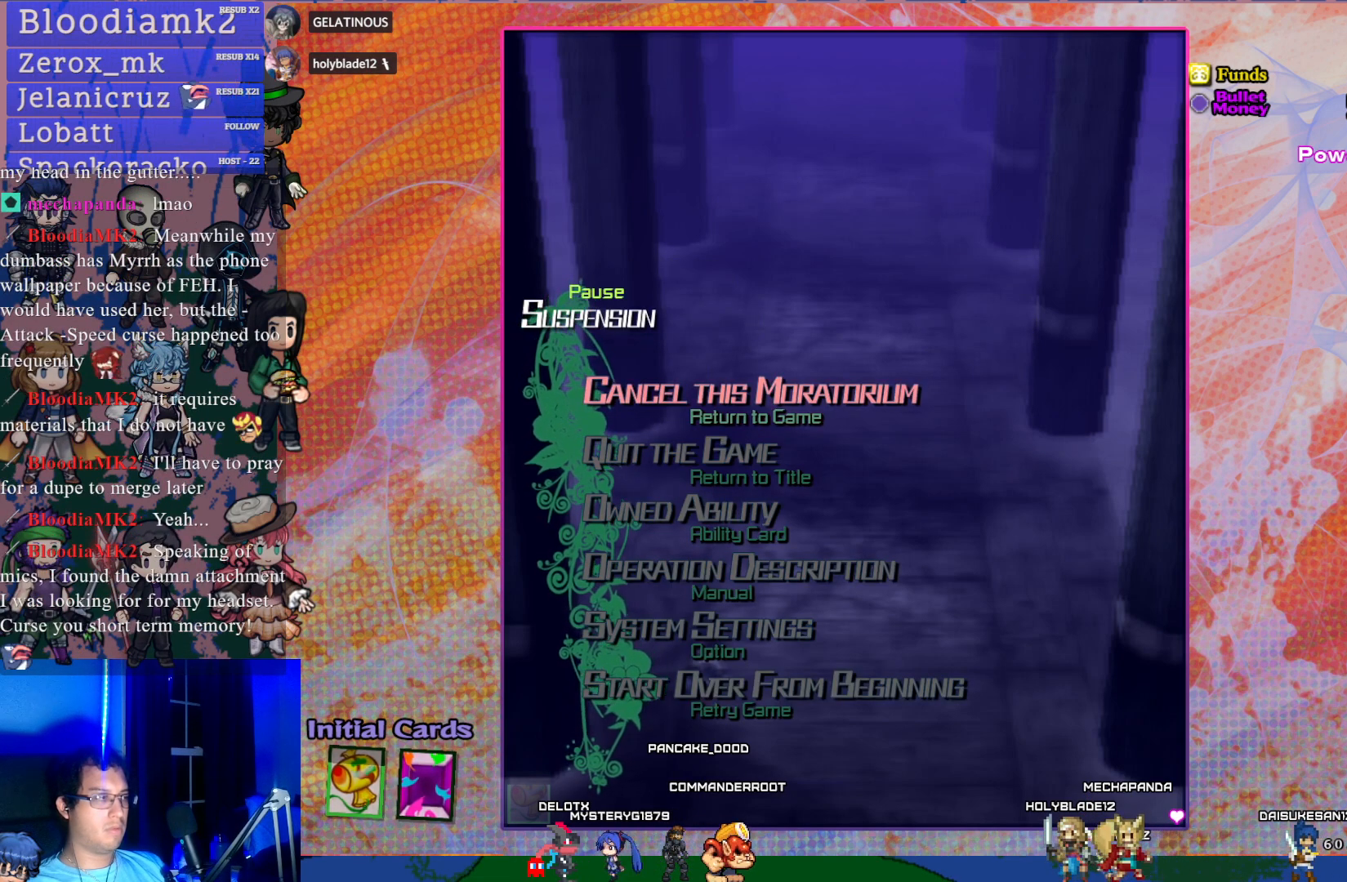
{"buttons": [], "left_stick": "center", "events": [[333, "CROSS", "down"], [500, "CROSS", "up"]]}
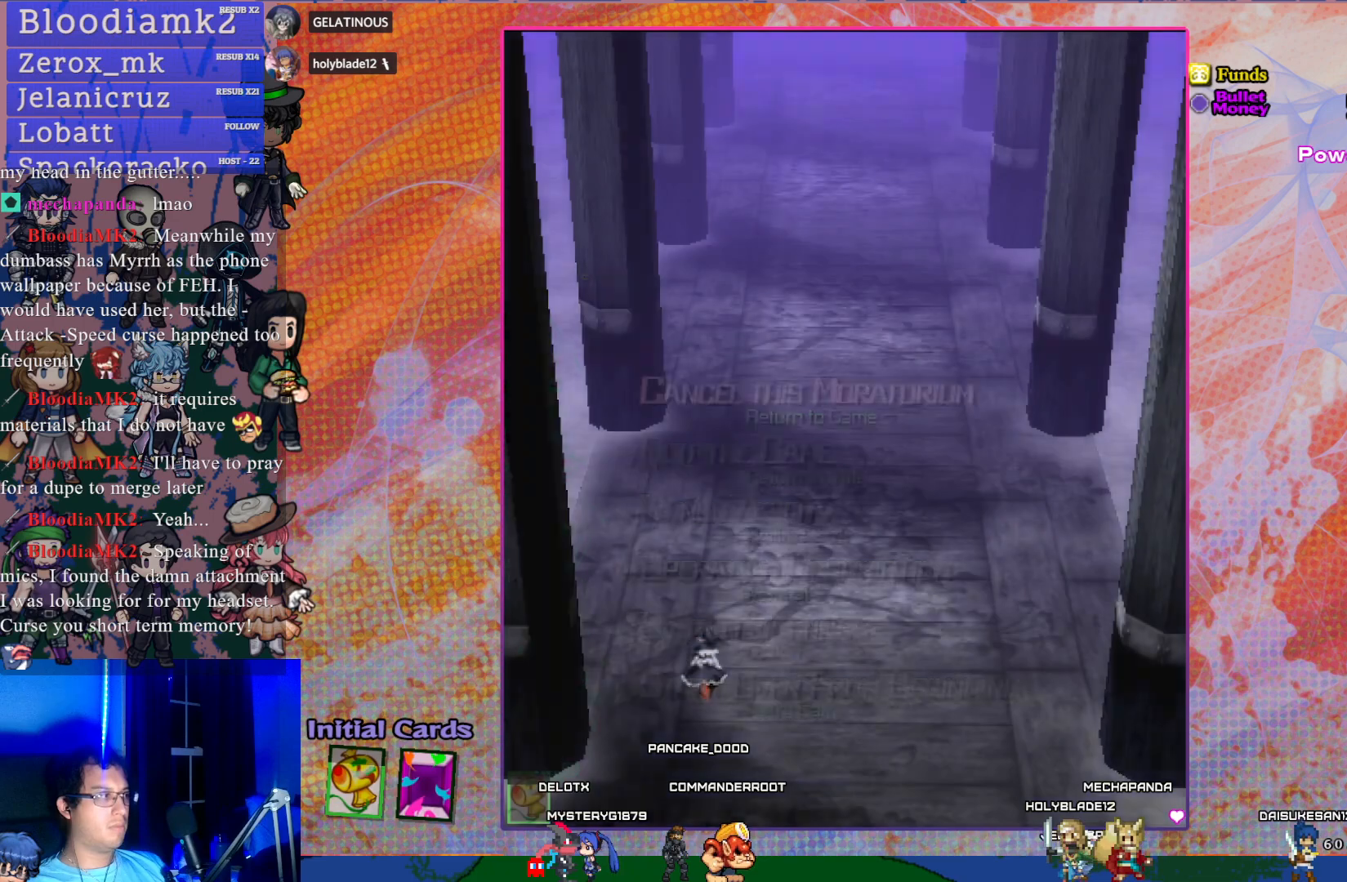
{"buttons": ["CROSS"], "left_stick": "center", "events": [[150, "CROSS", "down"], [367, "DPAD_RIGHT", "down"], [483, "DPAD_RIGHT", "up"]]}
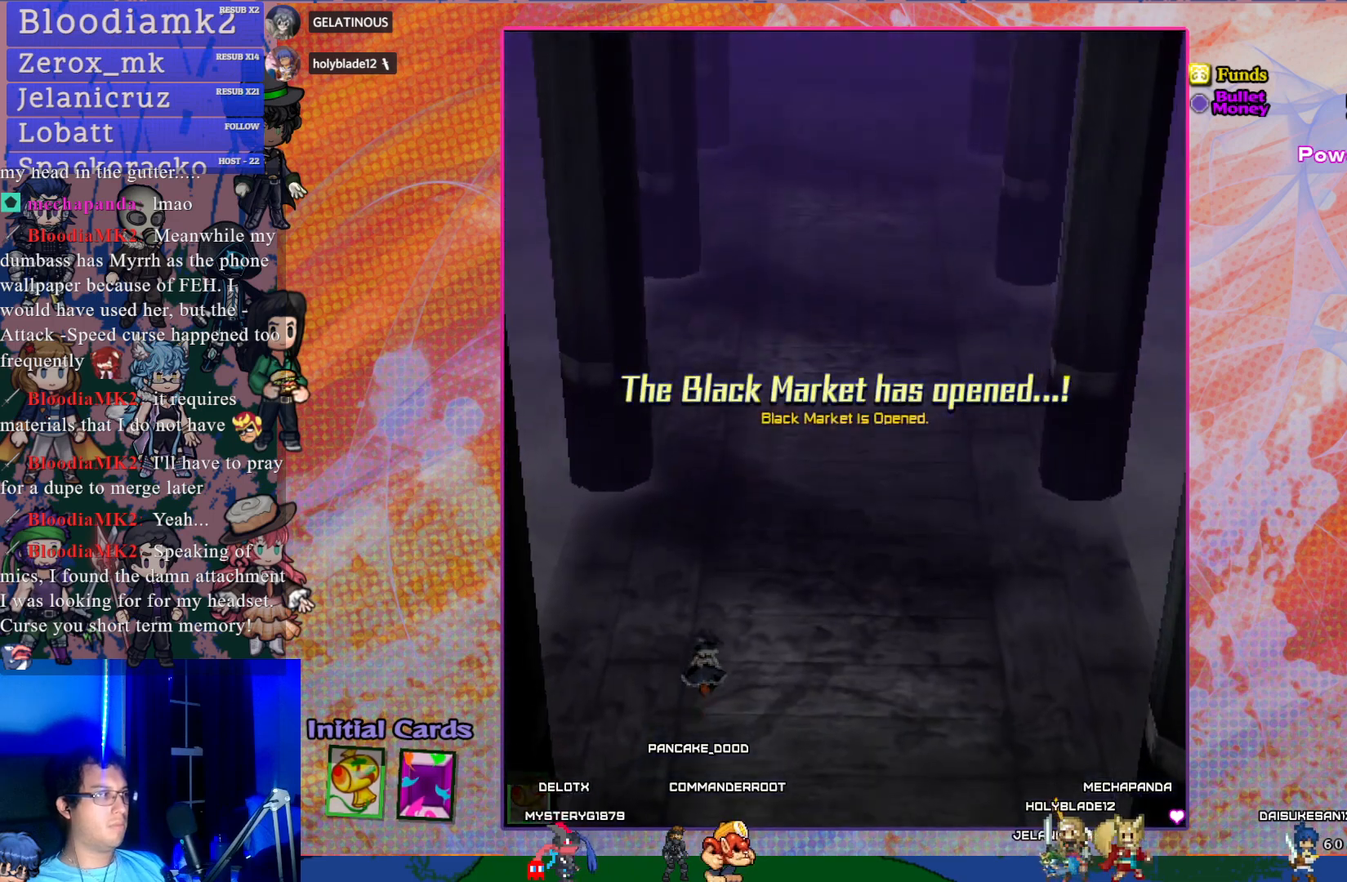
{"buttons": [], "left_stick": "center", "events": [[50, "CROSS", "up"]]}